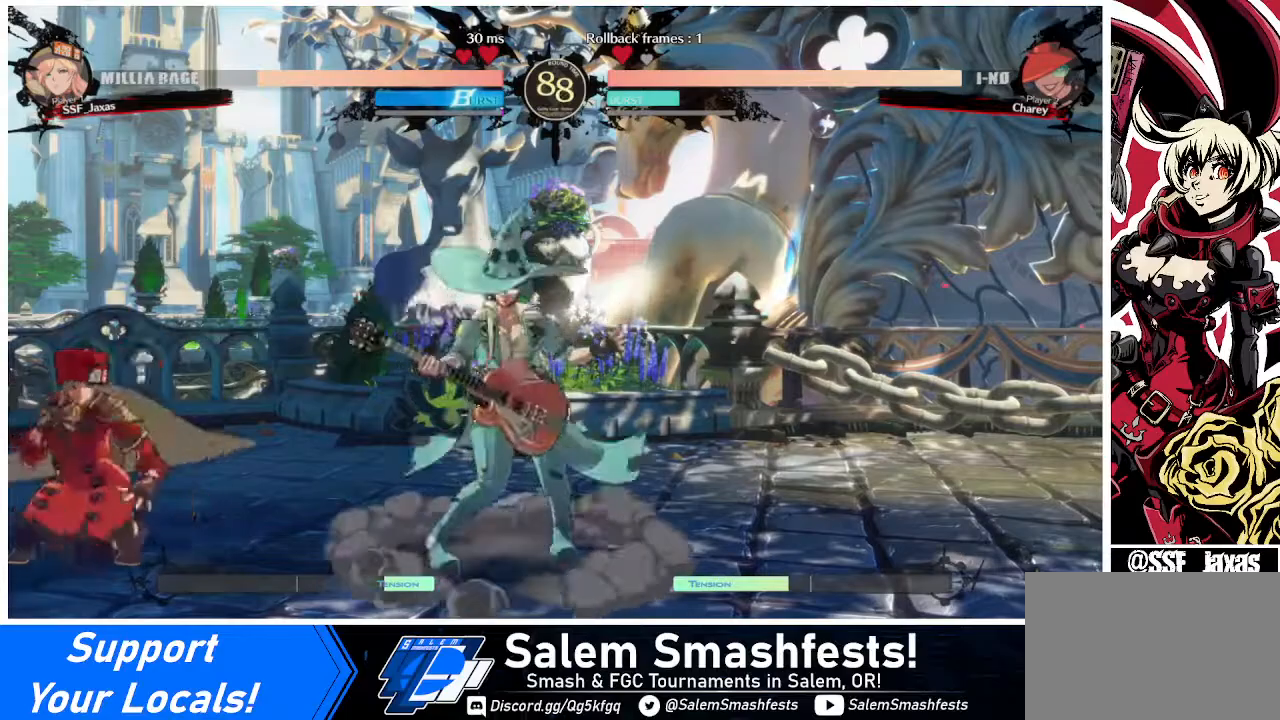
Gameplay with a controller (arcade stick); each line is a JSON object with the inputs held at the frame after it. "events" lists button and stick changes between this image and that frame as [ms after this image, input, new state], when the widget could be followed in between. Not read: L3 R3.
{"buttons": ["DPAD_LEFT"], "events": [[40, "DPAD_DOWN", "up"], [40, "DPAD_LEFT", "up"], [40, "TRIANGLE", "up"], [440, "DPAD_LEFT", "down"]]}
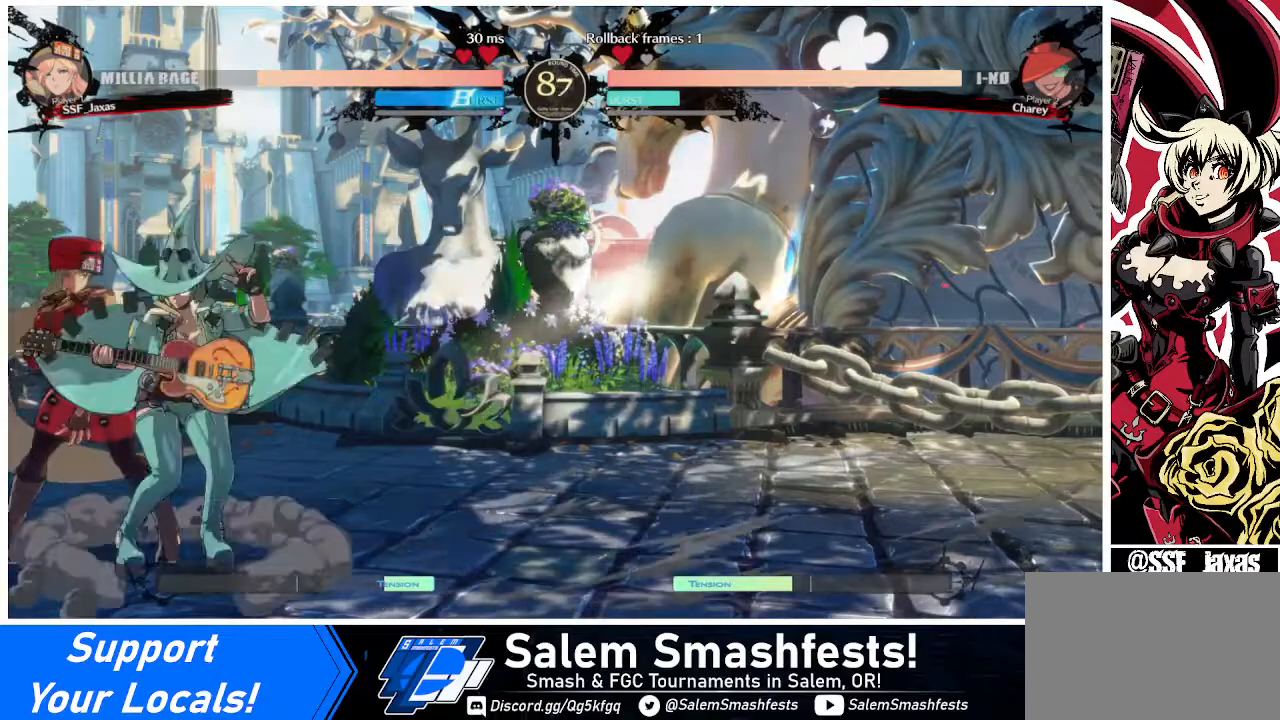
{"buttons": ["DPAD_DOWN", "DPAD_LEFT"], "events": [[200, "DPAD_DOWN", "down"], [360, "SQUARE", "down"], [360, "TRIANGLE", "down"], [400, "TRIANGLE", "up"], [480, "SQUARE", "up"]]}
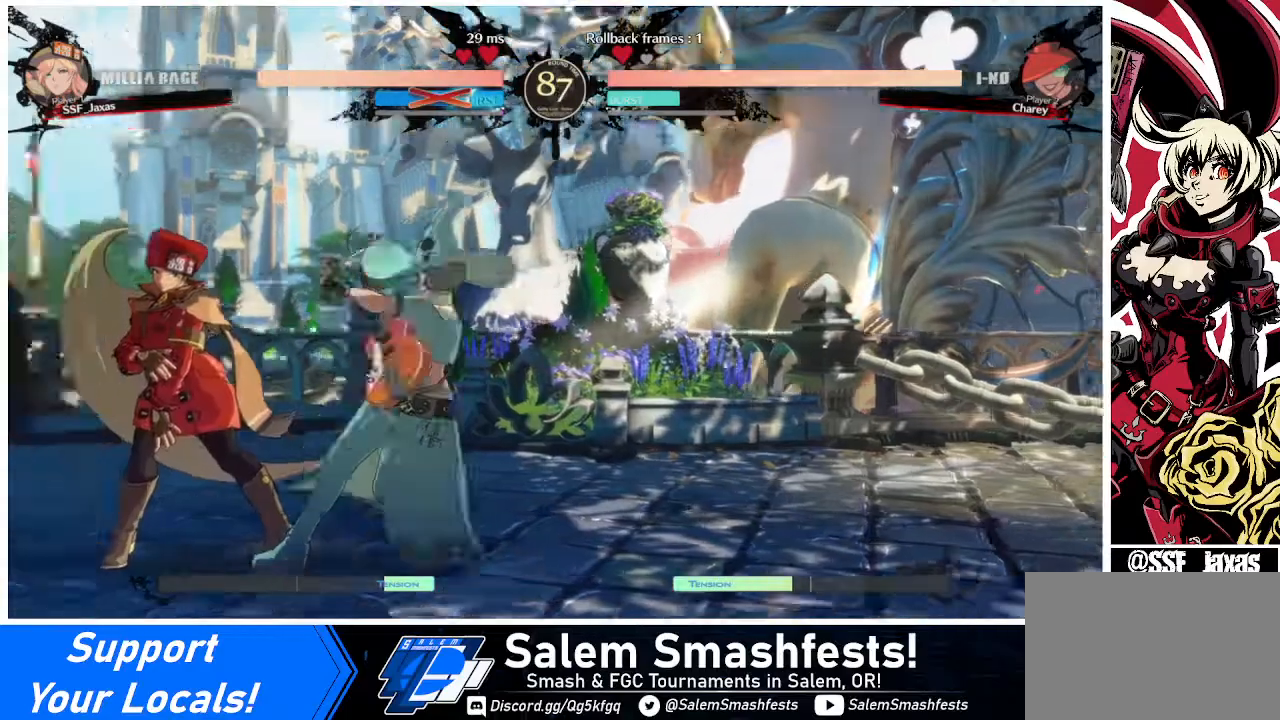
{"buttons": ["SQUARE", "DPAD_DOWN", "DPAD_LEFT"], "events": [[280, "DPAD_DOWN", "up"], [440, "SQUARE", "down"], [520, "DPAD_DOWN", "down"]]}
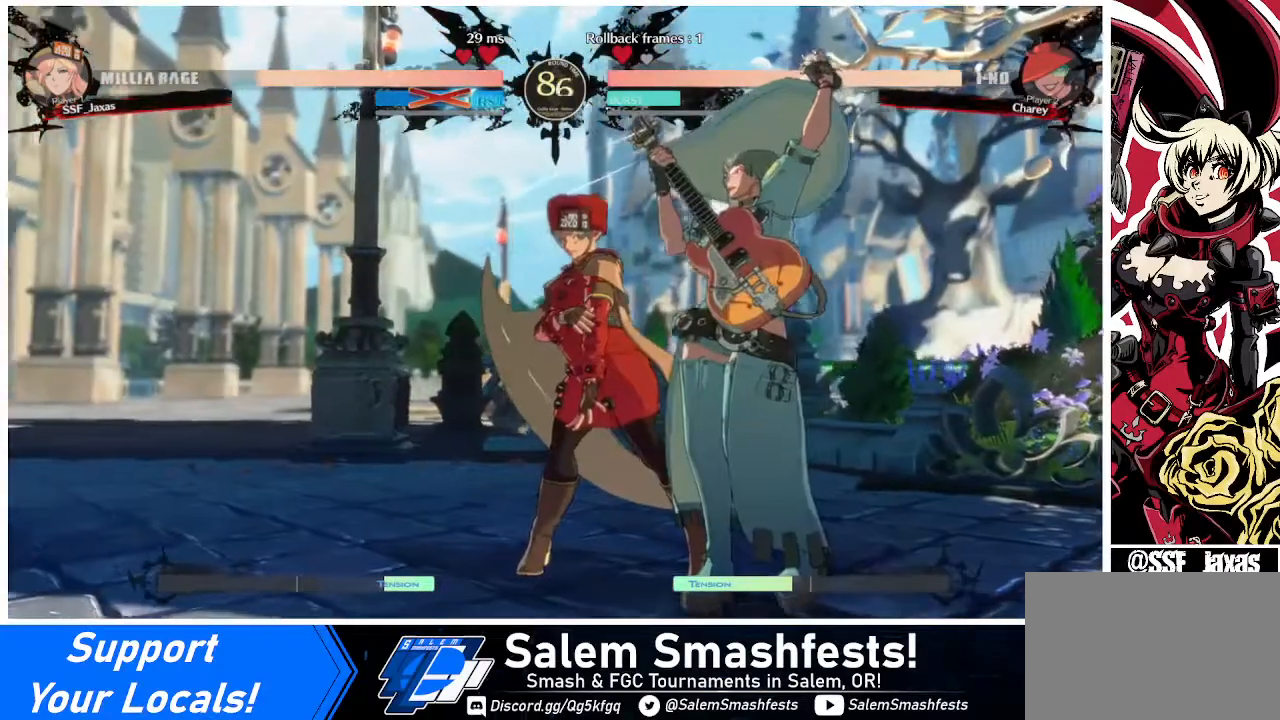
{"buttons": ["DPAD_LEFT"], "events": [[120, "SQUARE", "up"], [320, "DPAD_DOWN", "up"]]}
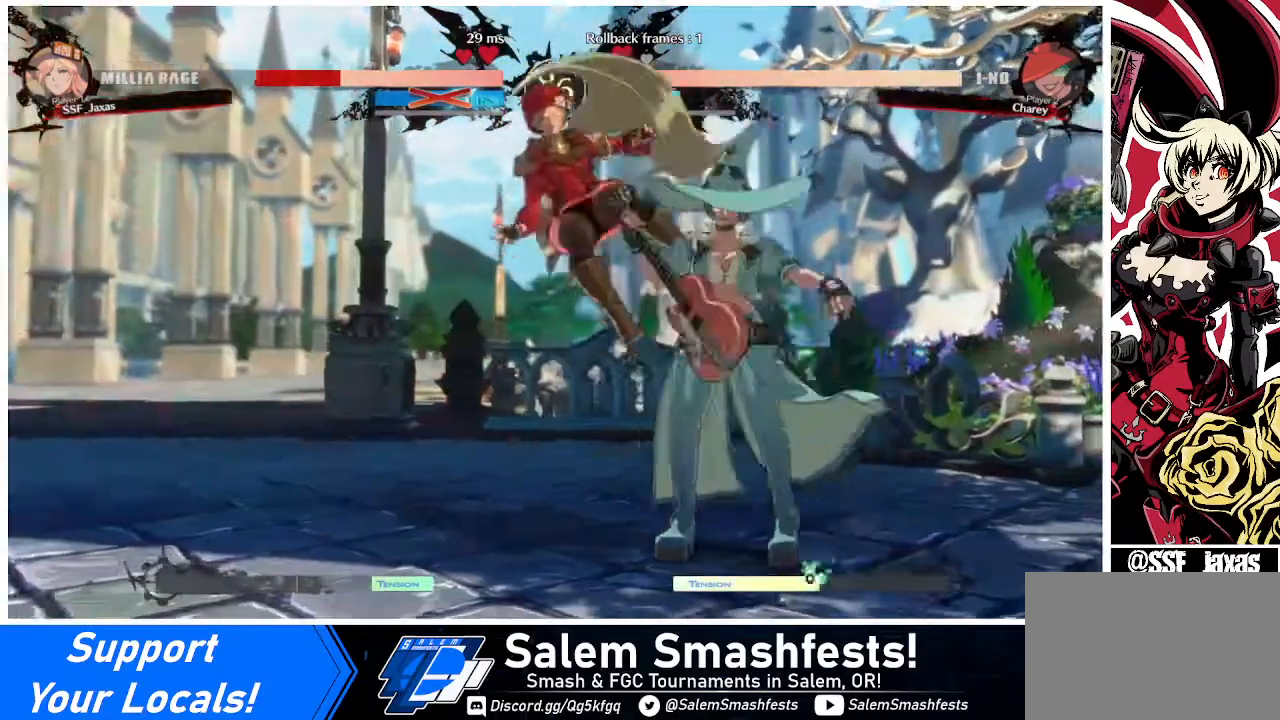
{"buttons": ["SQUARE", "DPAD_DOWN", "DPAD_LEFT"], "events": [[240, "DPAD_DOWN", "down"], [440, "SQUARE", "down"]]}
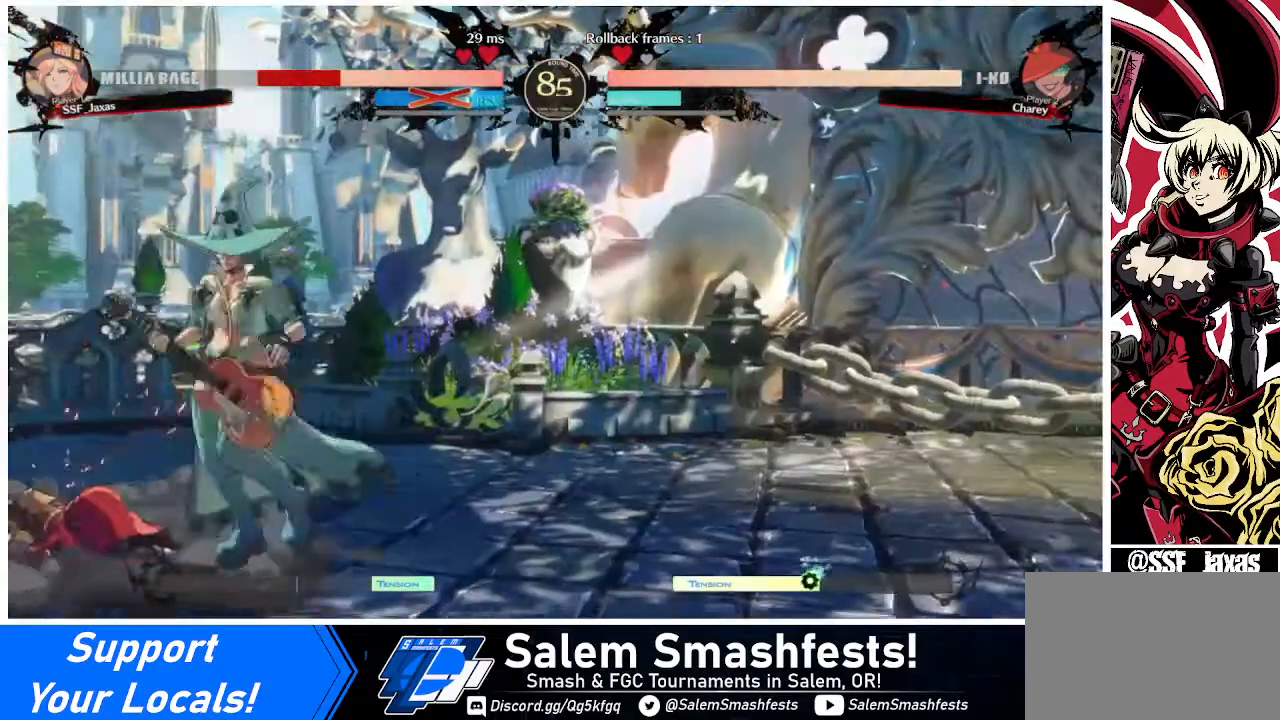
{"buttons": ["DPAD_DOWN", "DPAD_LEFT"], "events": [[40, "SQUARE", "up"]]}
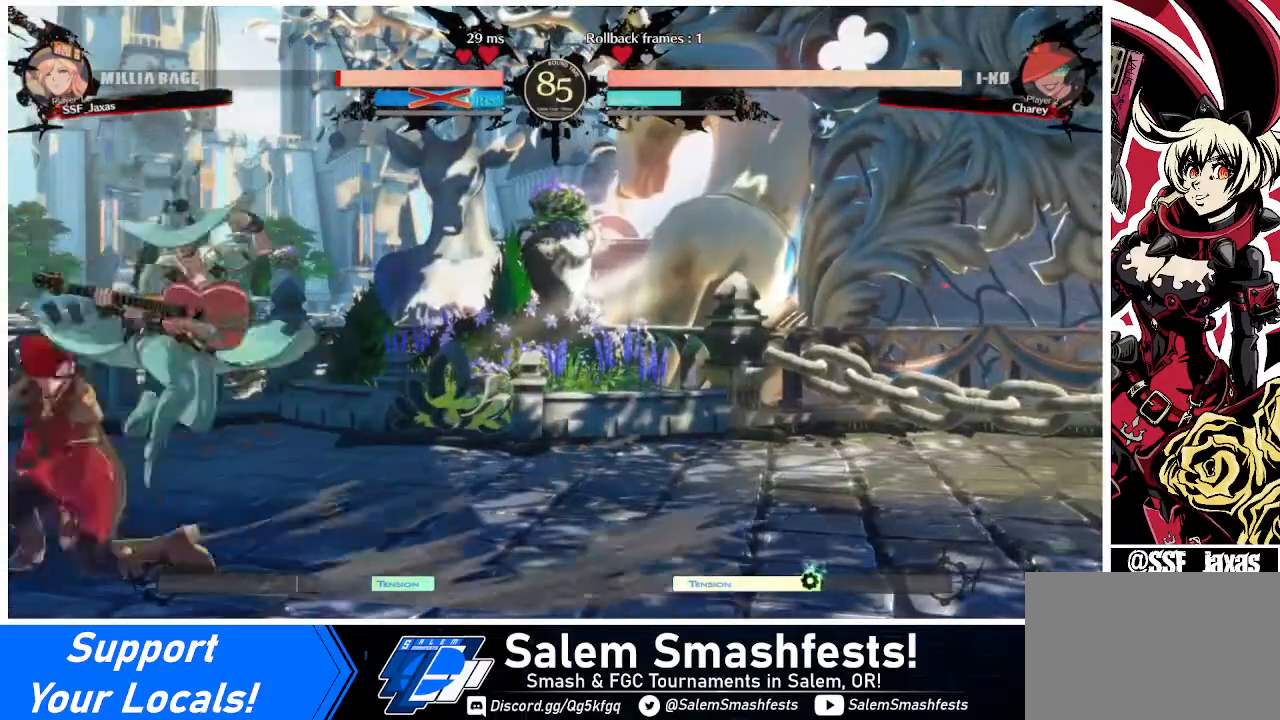
{"buttons": ["DPAD_LEFT"], "events": [[40, "DPAD_DOWN", "up"], [240, "SQUARE", "down"], [440, "SQUARE", "up"]]}
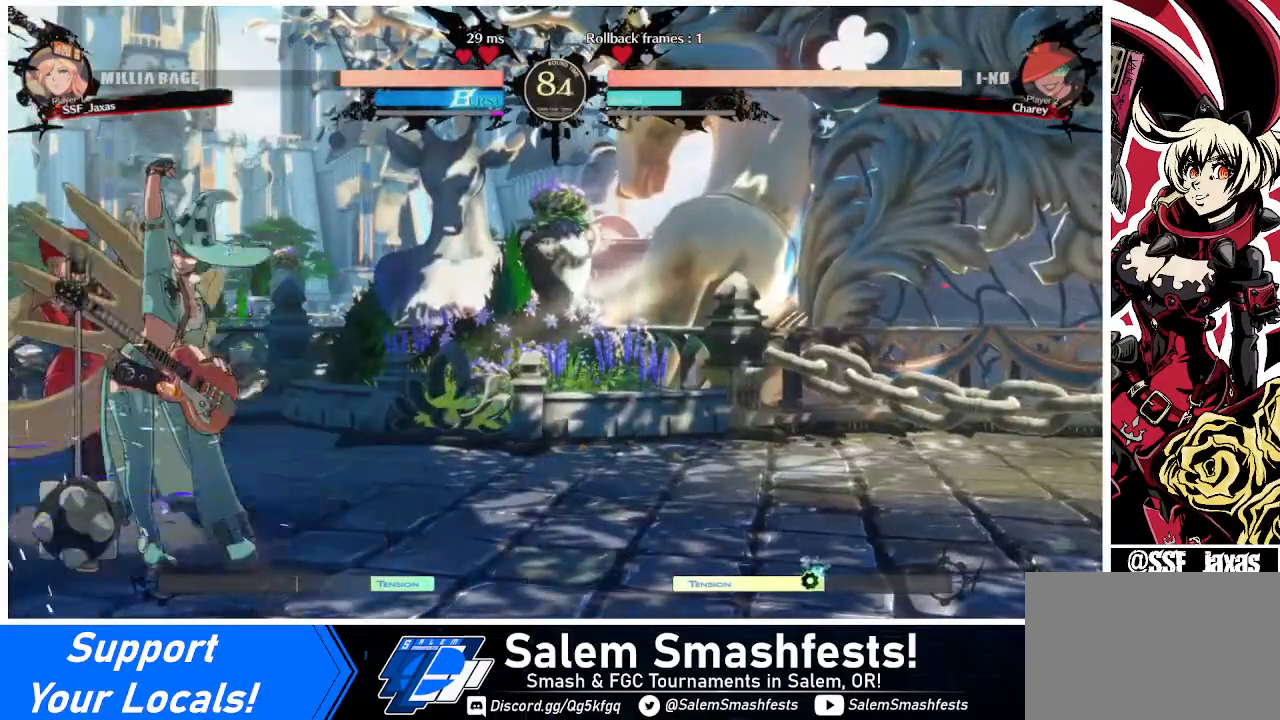
{"buttons": ["DPAD_LEFT"], "events": []}
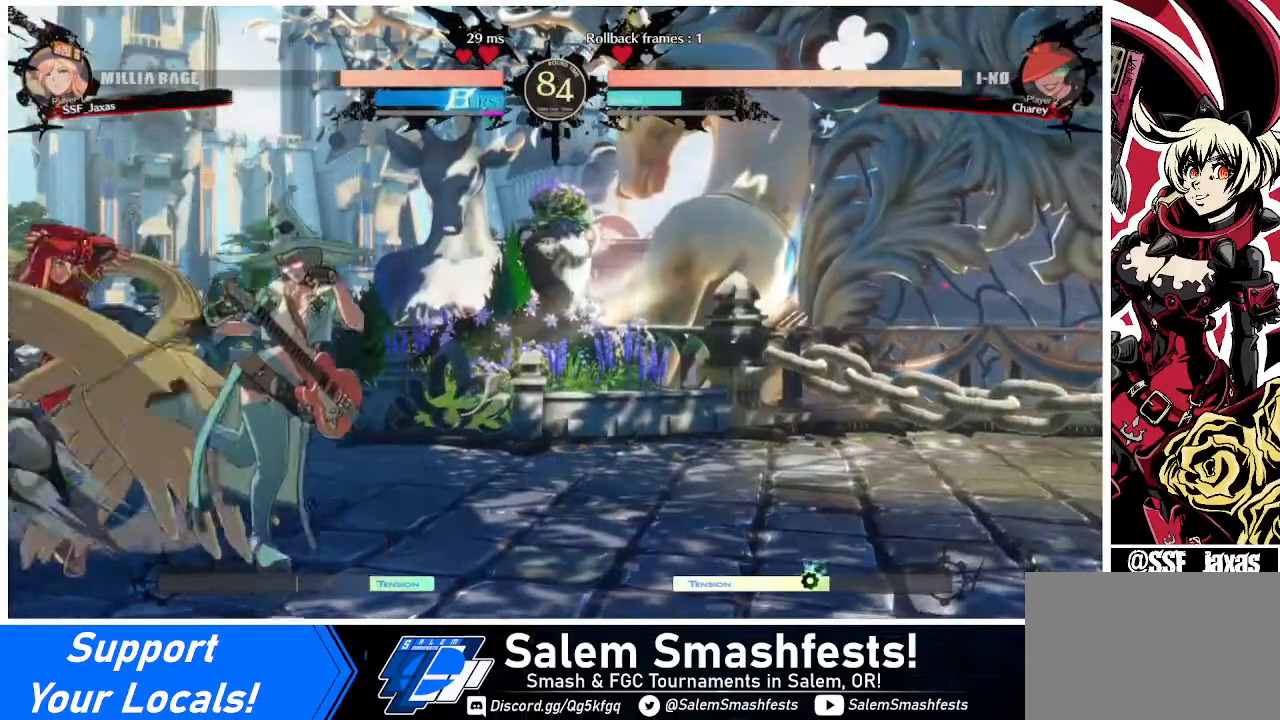
{"buttons": ["DPAD_DOWN"], "events": [[280, "DPAD_DOWN", "down"], [360, "SQUARE", "down"], [440, "SQUARE", "up"], [480, "DPAD_LEFT", "up"]]}
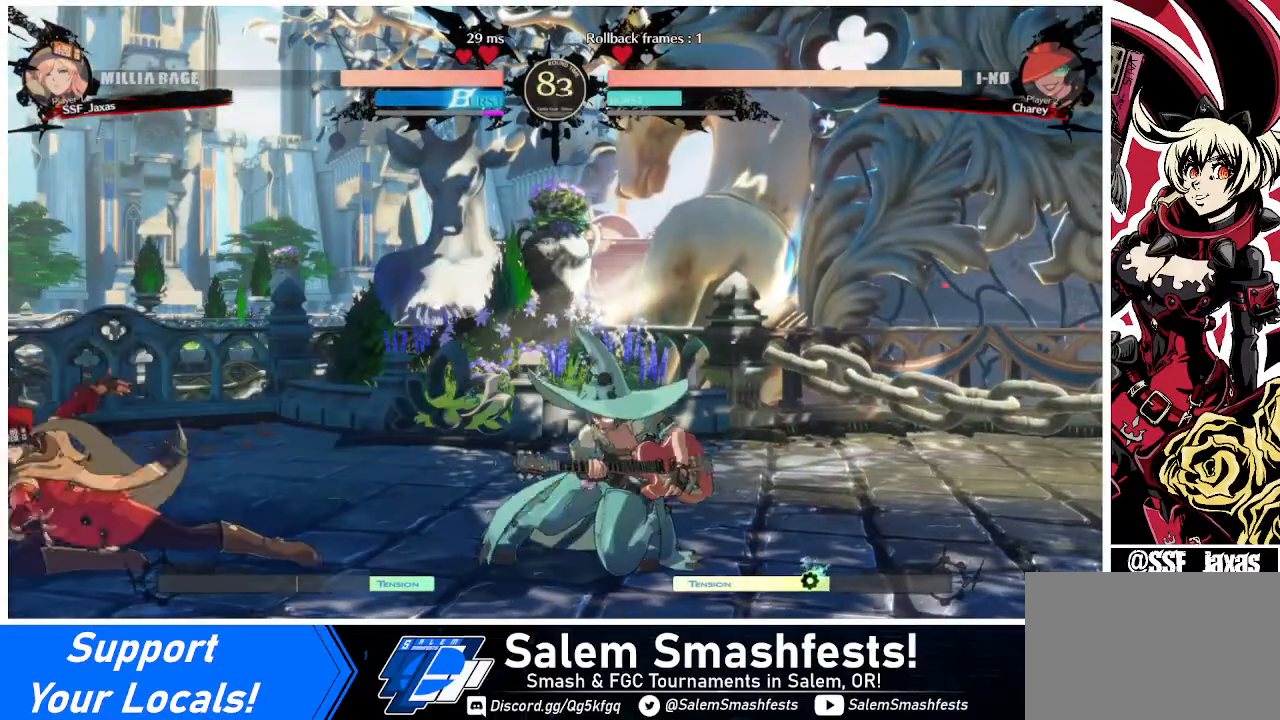
{"buttons": ["DPAD_DOWN", "DPAD_LEFT"], "events": [[80, "DPAD_LEFT", "down"]]}
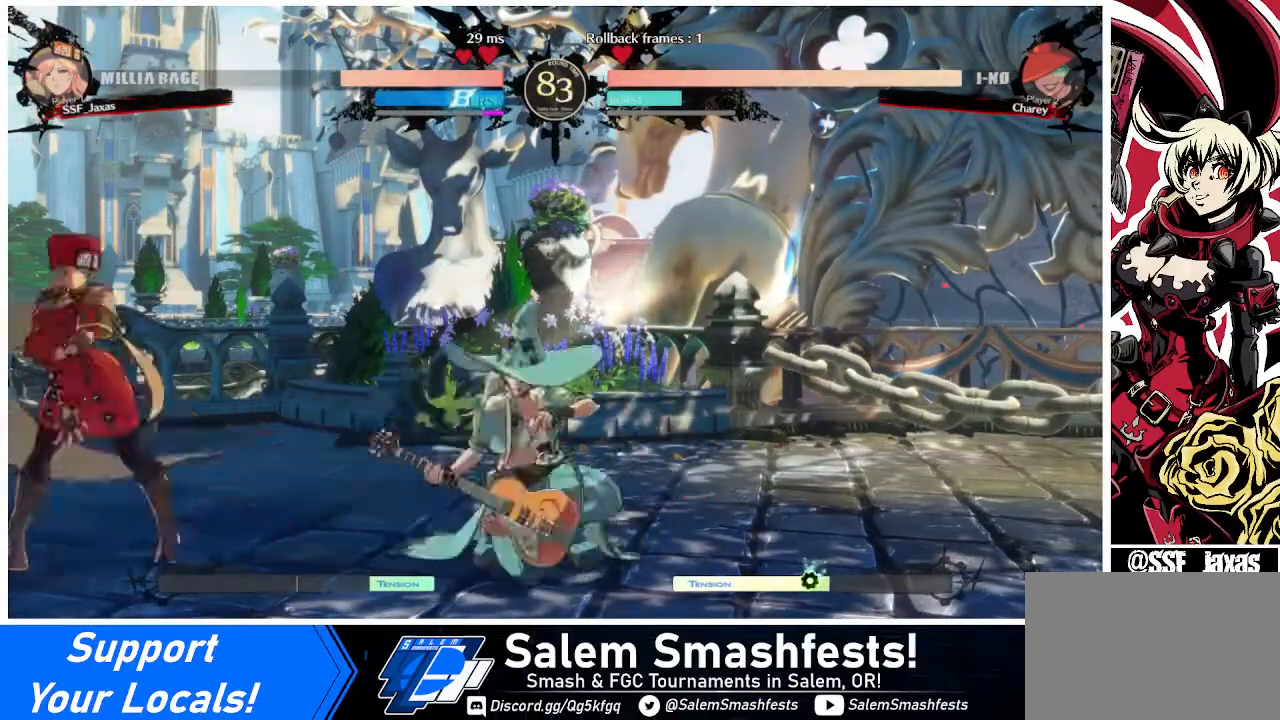
{"buttons": [], "events": [[40, "DPAD_DOWN", "up"], [40, "DPAD_LEFT", "up"], [40, "DPAD_UP", "down"], [40, "L1", "down"], [120, "DPAD_UP", "up"], [160, "L1", "up"], [240, "R1", "down"], [320, "R1", "up"]]}
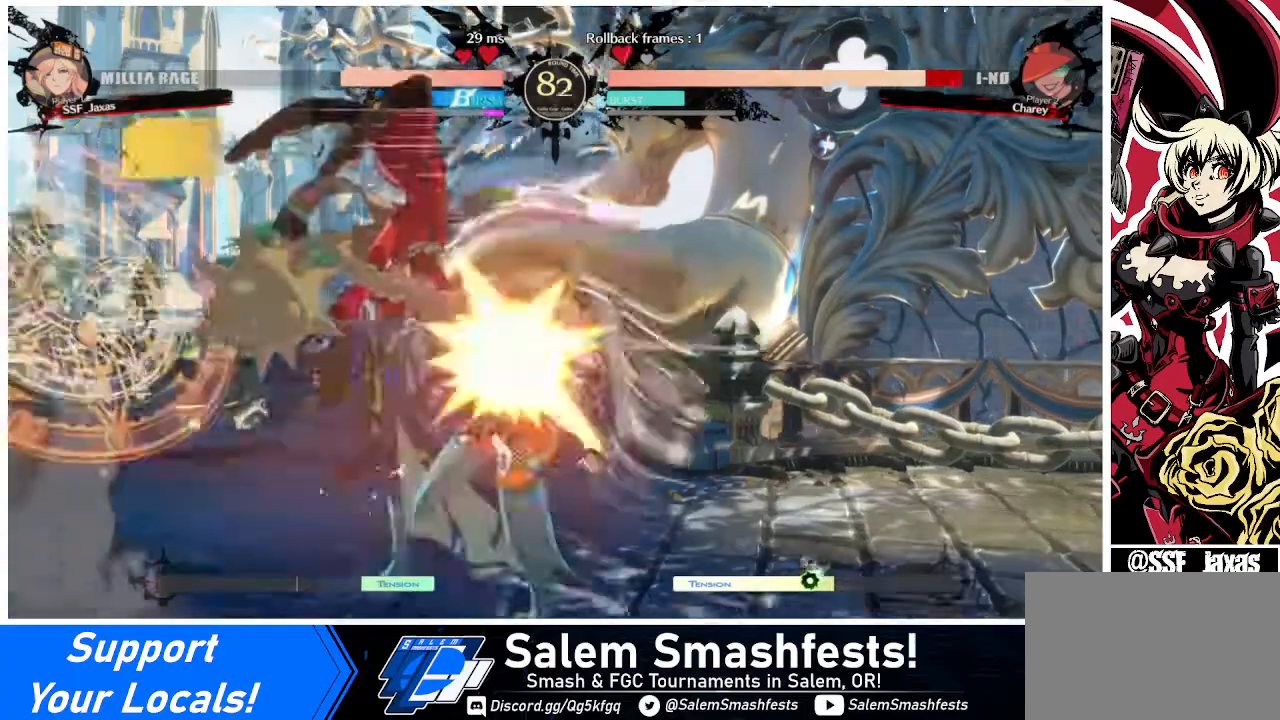
{"buttons": ["SQUARE", "DPAD_DOWN"], "events": [[200, "DPAD_DOWN", "down"], [440, "SQUARE", "down"]]}
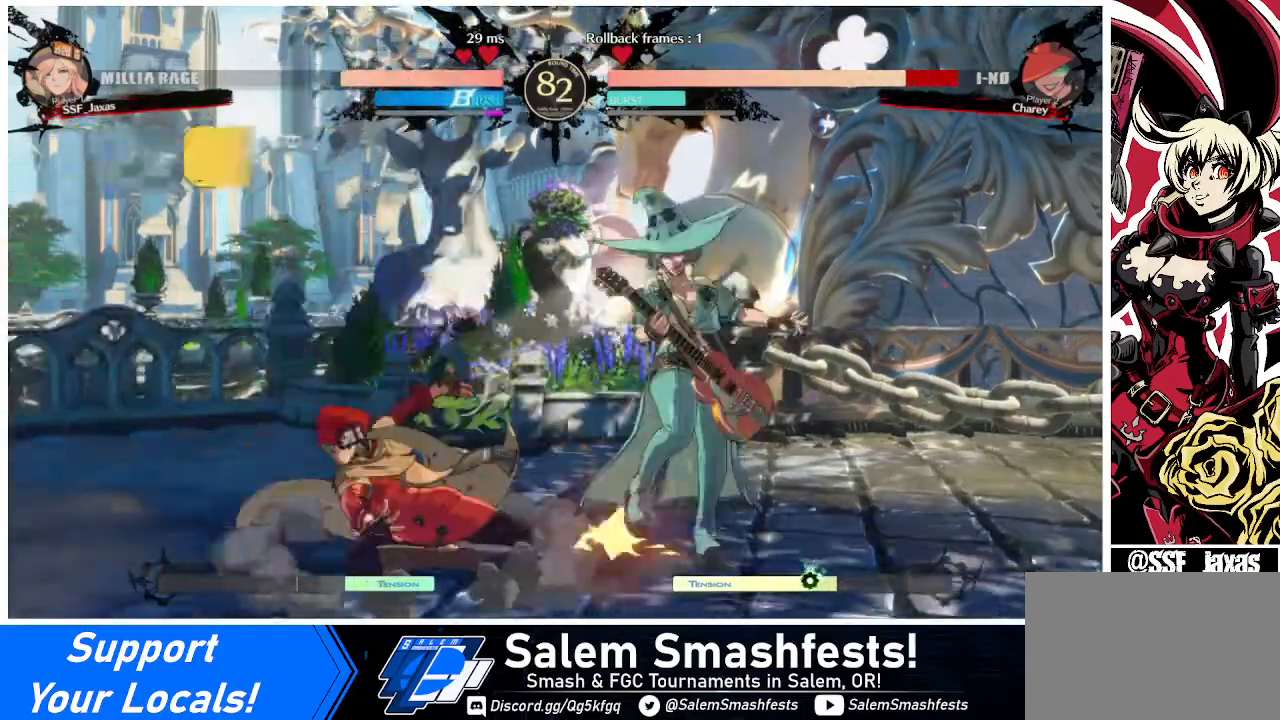
{"buttons": ["DPAD_DOWN", "DPAD_RIGHT"], "events": [[40, "R2", "down"], [40, "SQUARE", "up"], [200, "R2", "up"], [280, "DPAD_DOWN", "up"], [440, "DPAD_DOWN", "down"], [520, "DPAD_RIGHT", "down"]]}
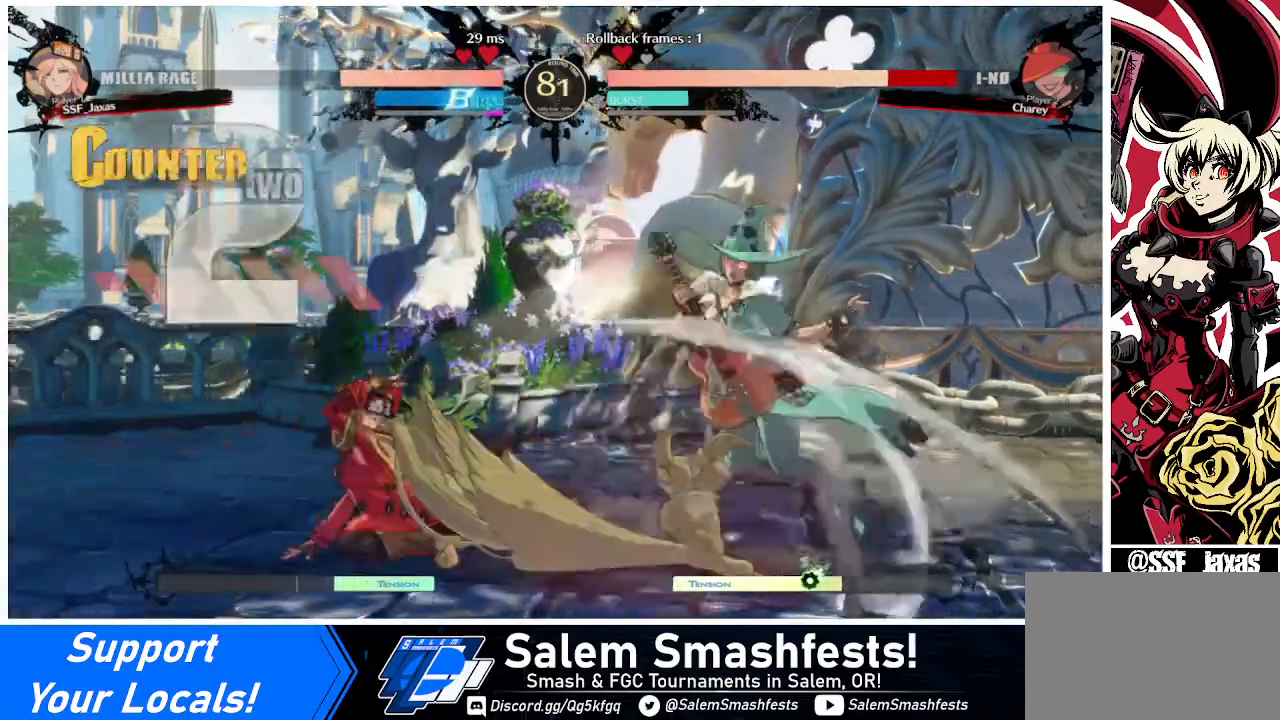
{"buttons": [], "events": [[40, "DPAD_DOWN", "up"], [40, "R1", "down"], [120, "DPAD_RIGHT", "up"], [160, "R1", "up"]]}
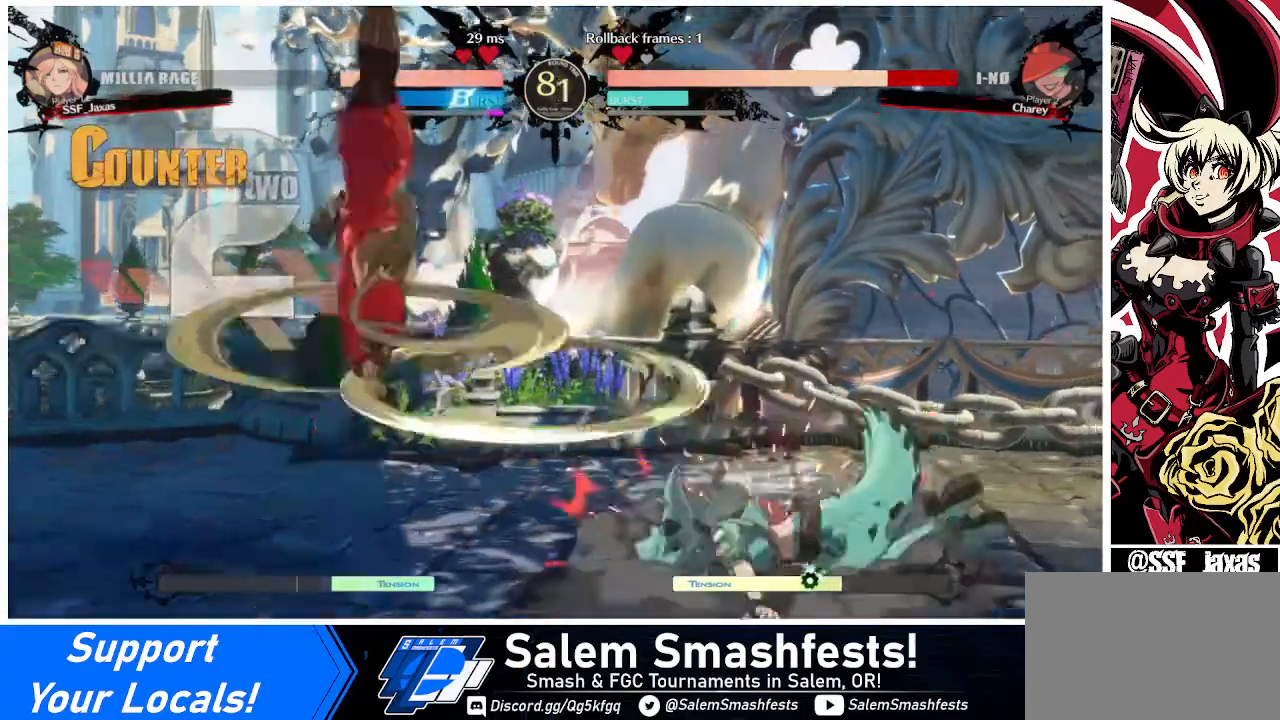
{"buttons": [], "events": []}
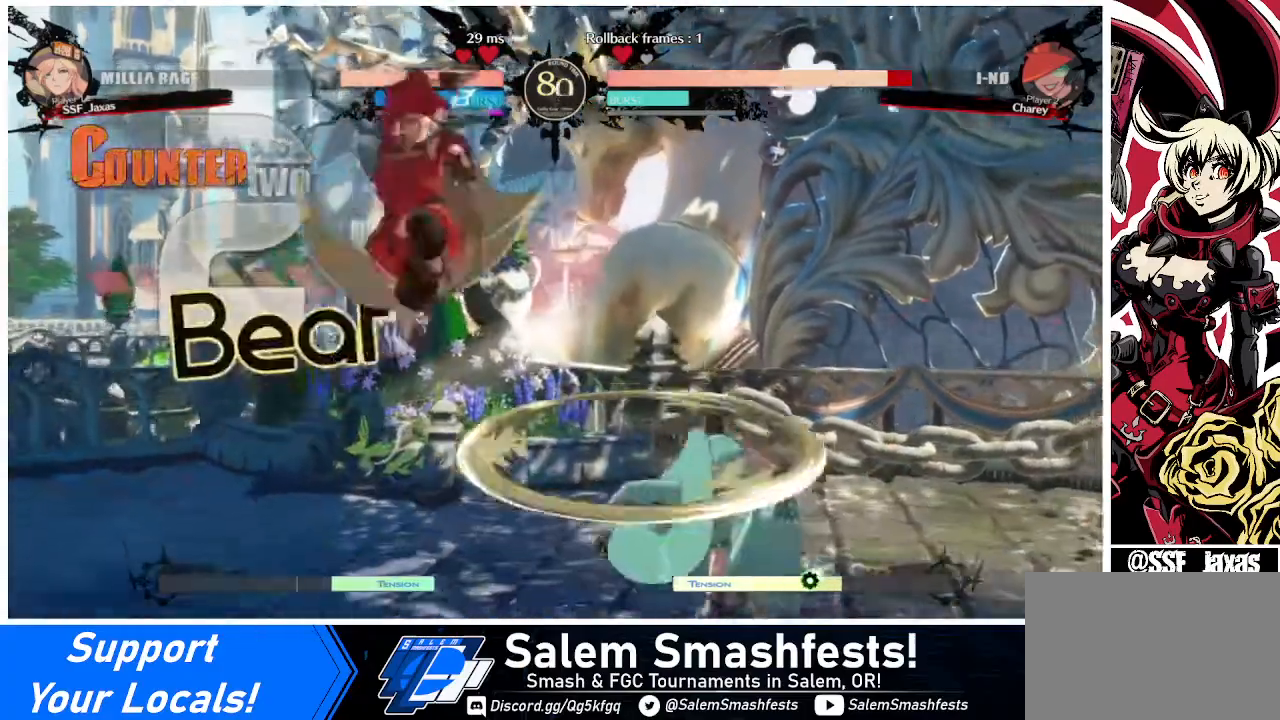
{"buttons": [], "events": [[40, "L1", "down"], [160, "L1", "up"], [320, "R1", "down"], [480, "R1", "up"]]}
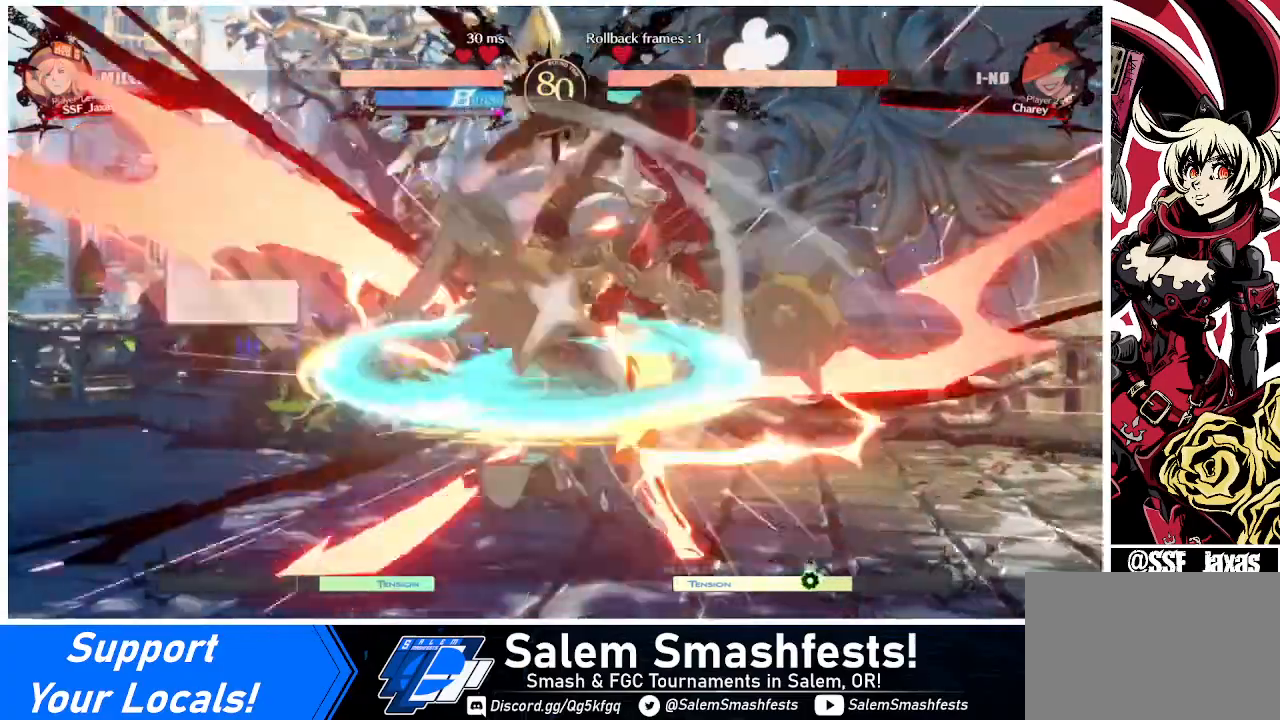
{"buttons": [], "events": [[120, "L1", "down"], [280, "L1", "up"], [400, "R1", "down"], [480, "R1", "up"]]}
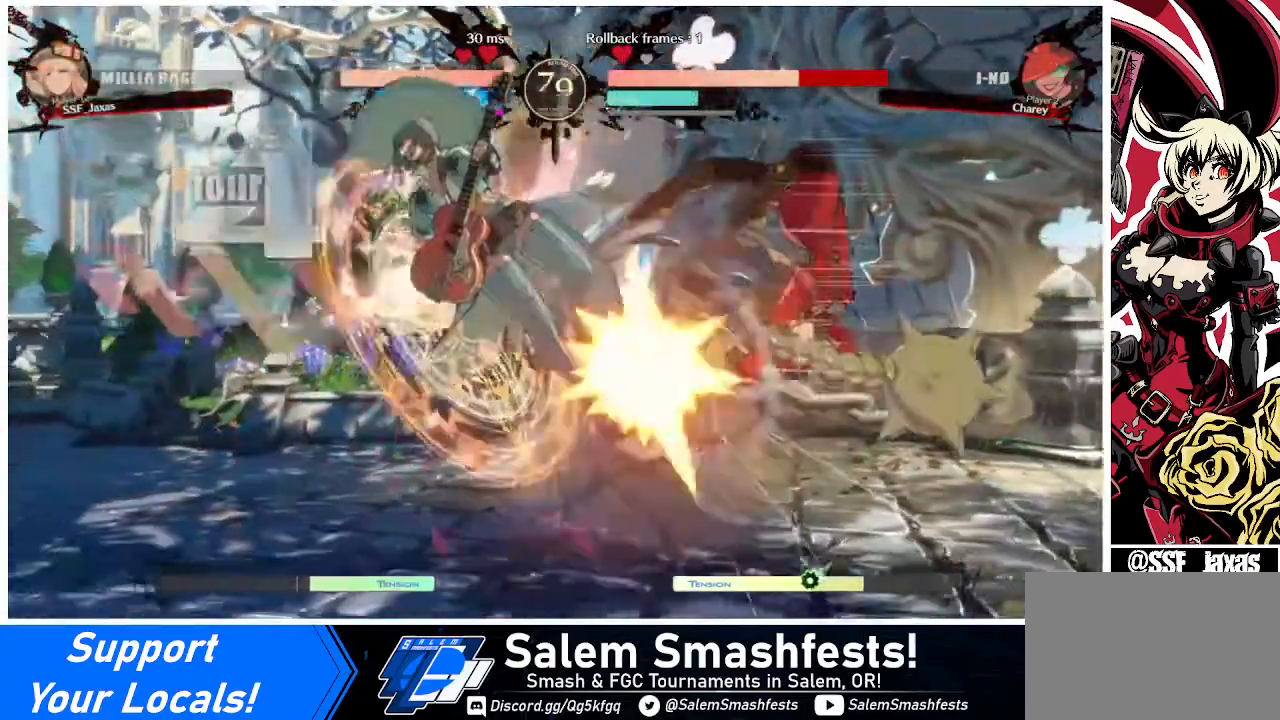
{"buttons": ["DPAD_LEFT"], "events": [[240, "DPAD_LEFT", "down"]]}
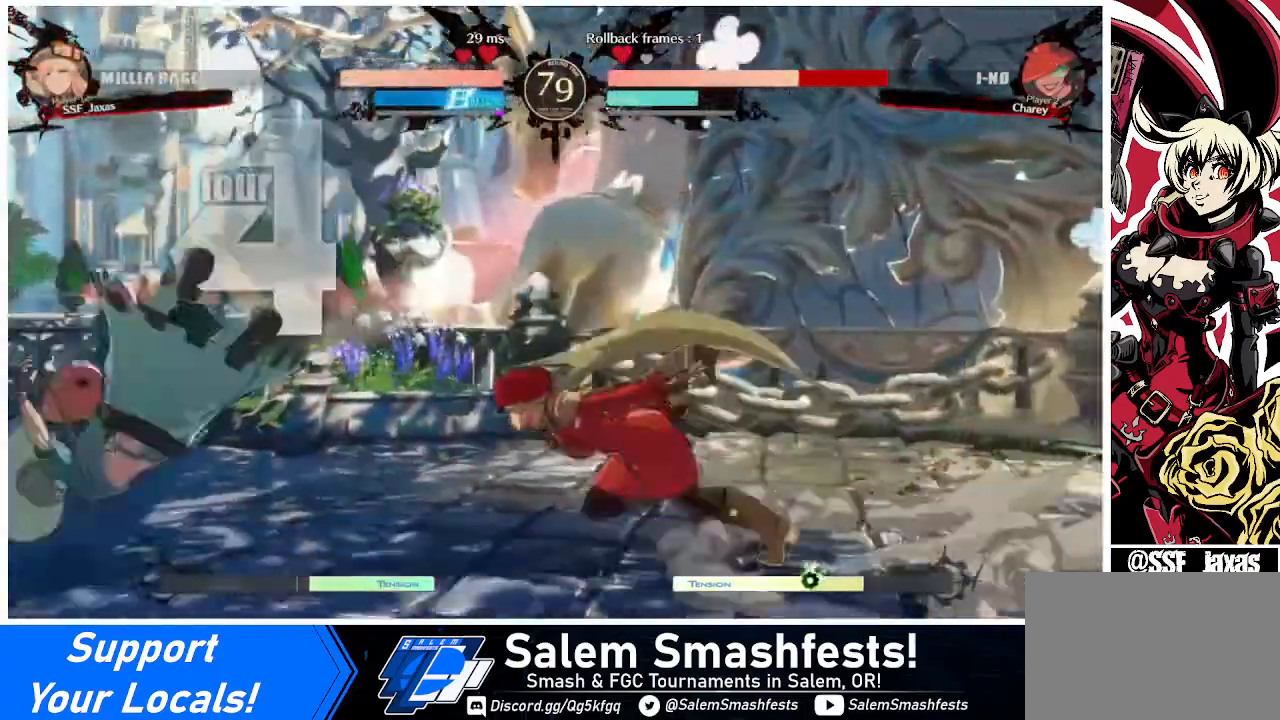
{"buttons": ["TRIANGLE"], "events": [[440, "DPAD_LEFT", "up"], [440, "TRIANGLE", "down"]]}
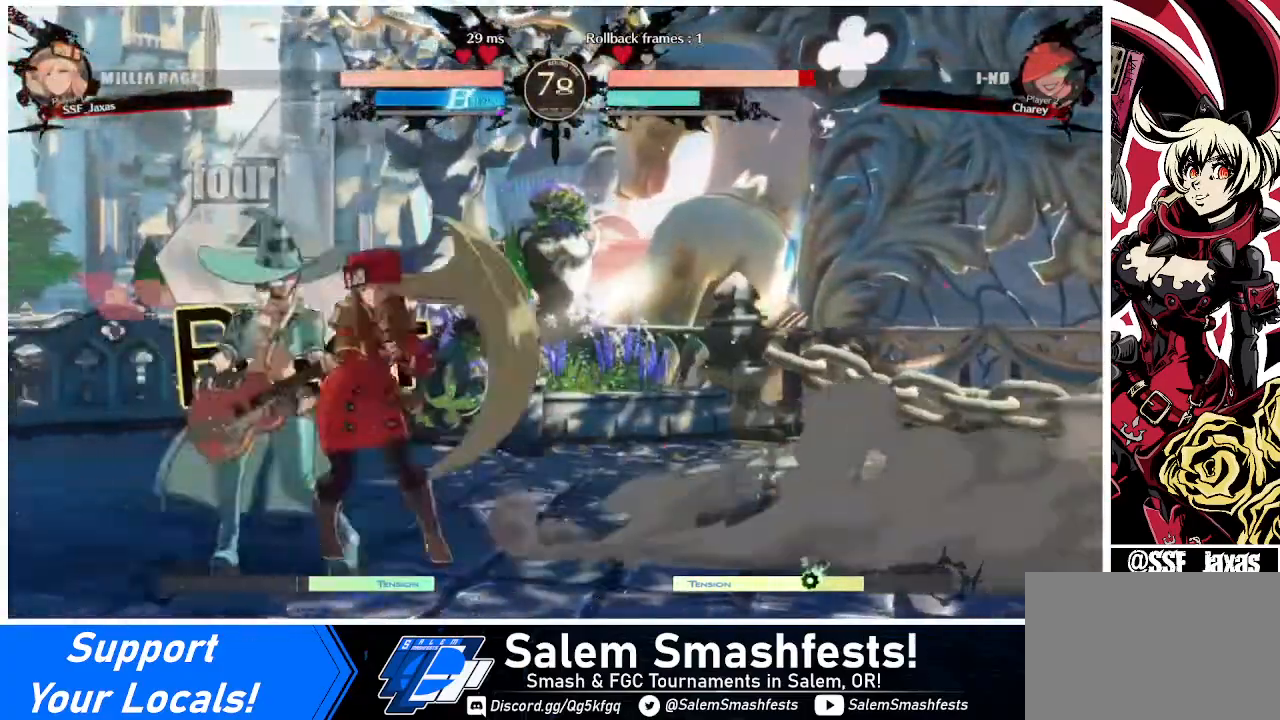
{"buttons": [], "events": [[80, "TRIANGLE", "up"]]}
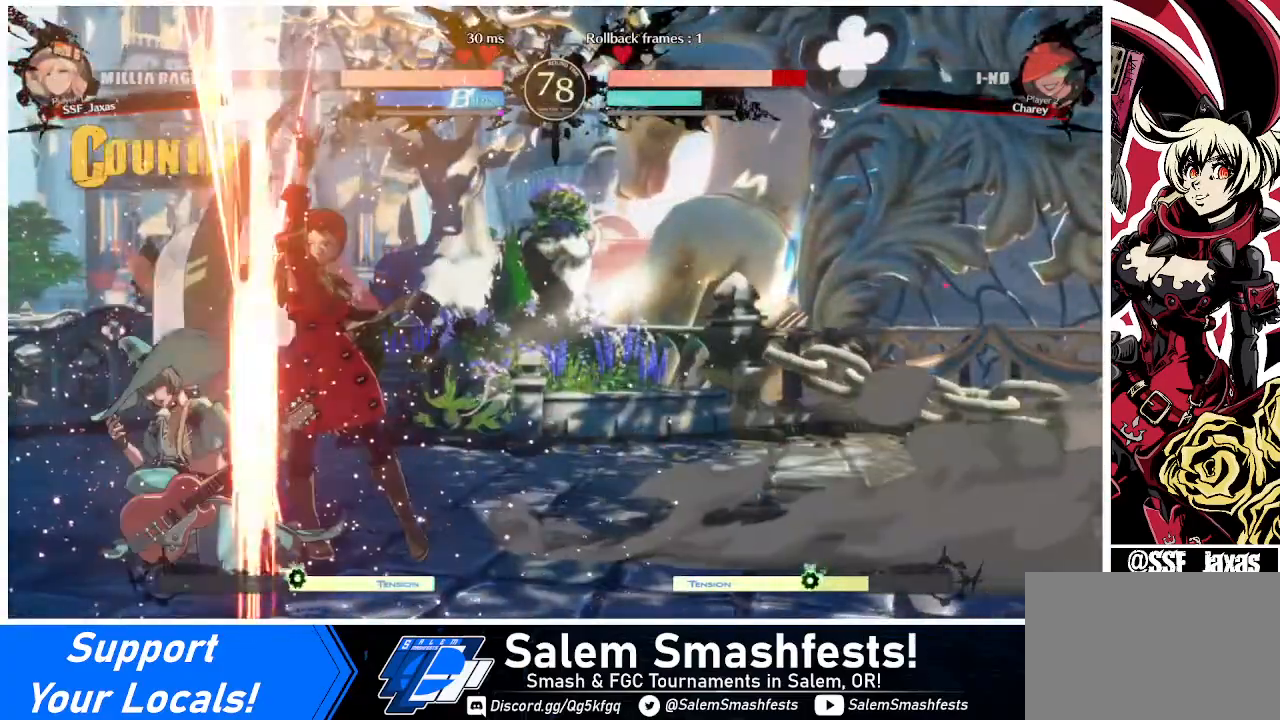
{"buttons": [], "events": [[40, "DPAD_LEFT", "down"], [160, "R1", "down"], [240, "DPAD_LEFT", "up"], [240, "R1", "up"]]}
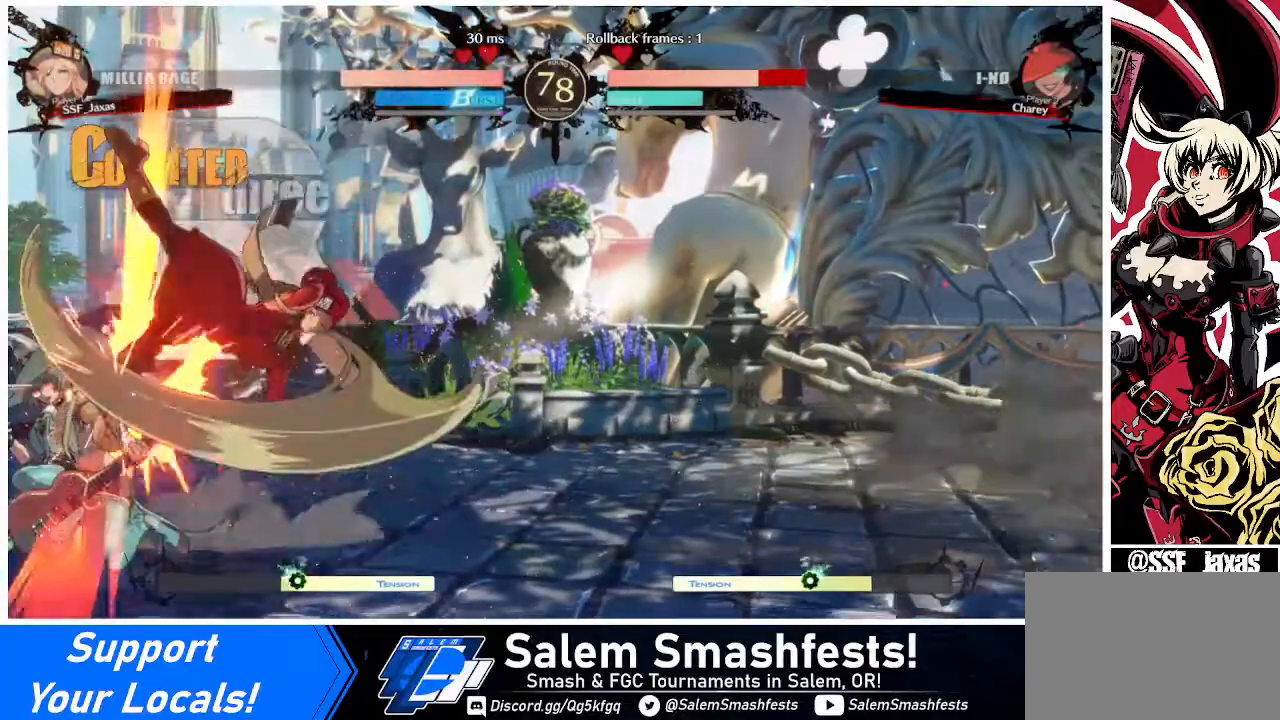
{"buttons": ["DPAD_DOWN", "DPAD_LEFT"], "events": [[240, "DPAD_DOWN", "down"], [320, "DPAD_DOWN", "up"], [320, "DPAD_LEFT", "down"], [360, "DPAD_DOWN", "down"], [400, "DPAD_LEFT", "up"], [480, "DPAD_LEFT", "down"]]}
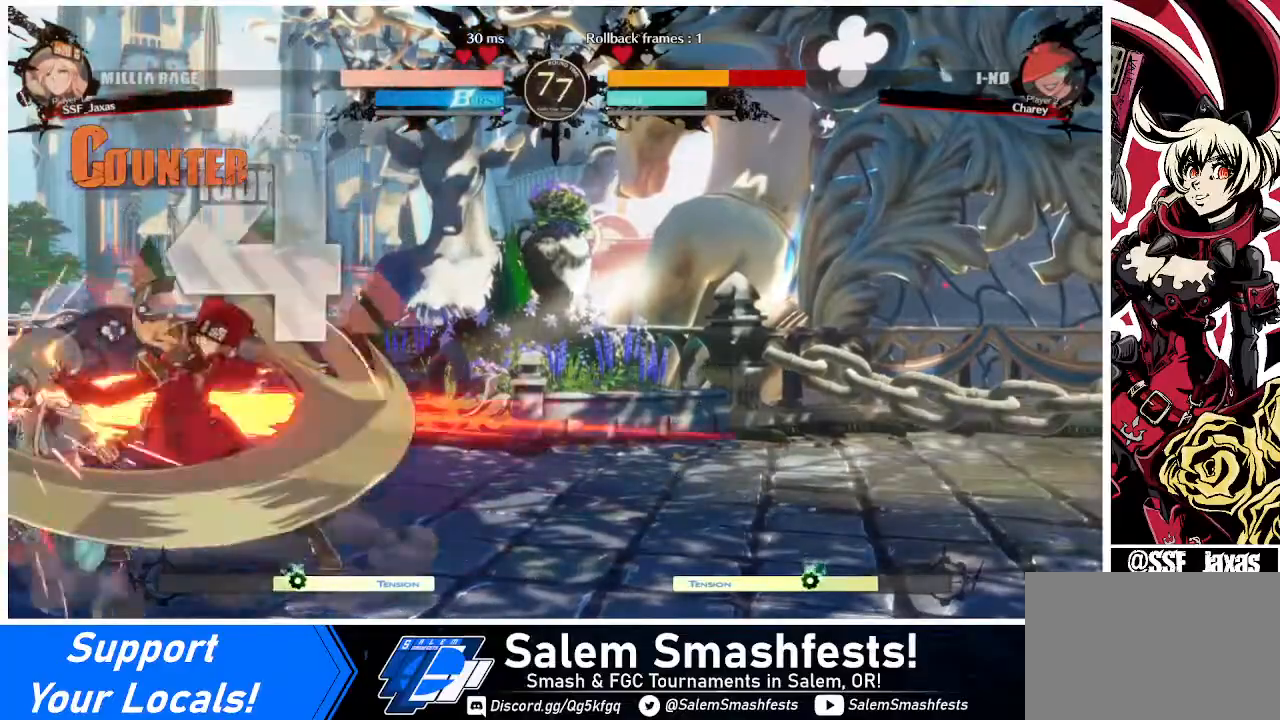
{"buttons": [], "events": [[40, "TRIANGLE", "down"], [120, "TRIANGLE", "up"], [200, "DPAD_DOWN", "up"], [240, "DPAD_LEFT", "up"]]}
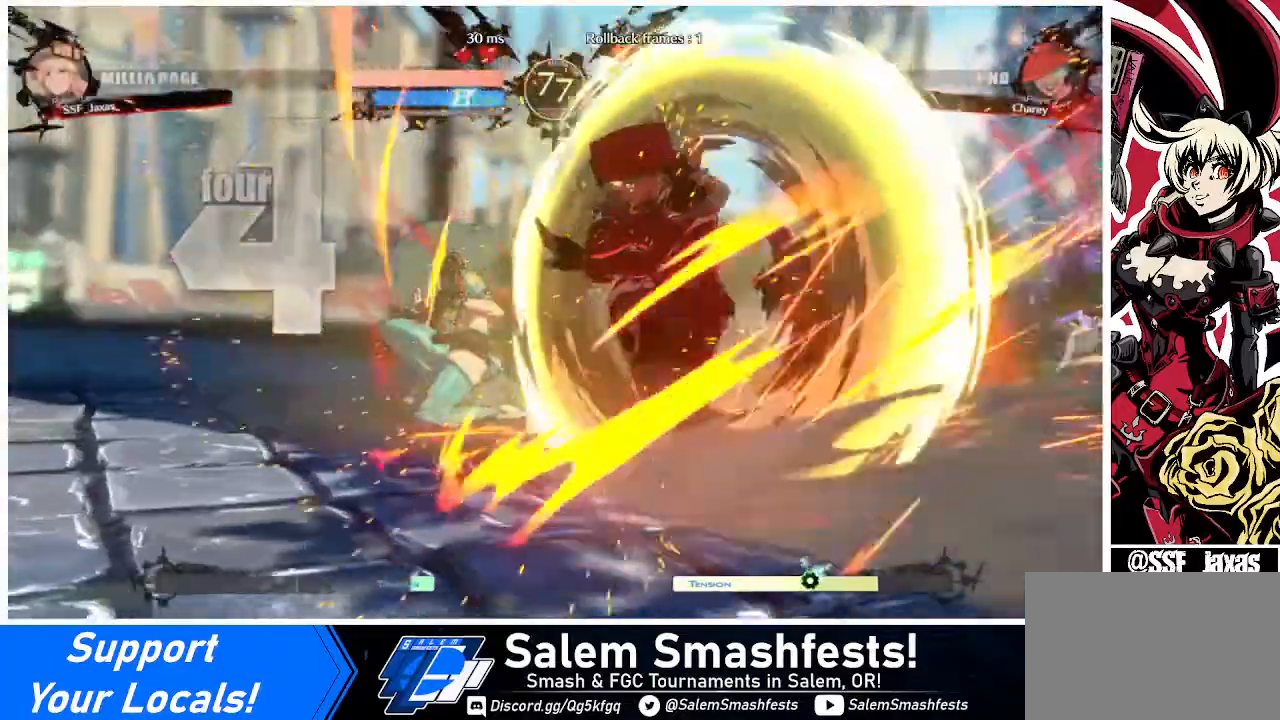
{"buttons": [], "events": []}
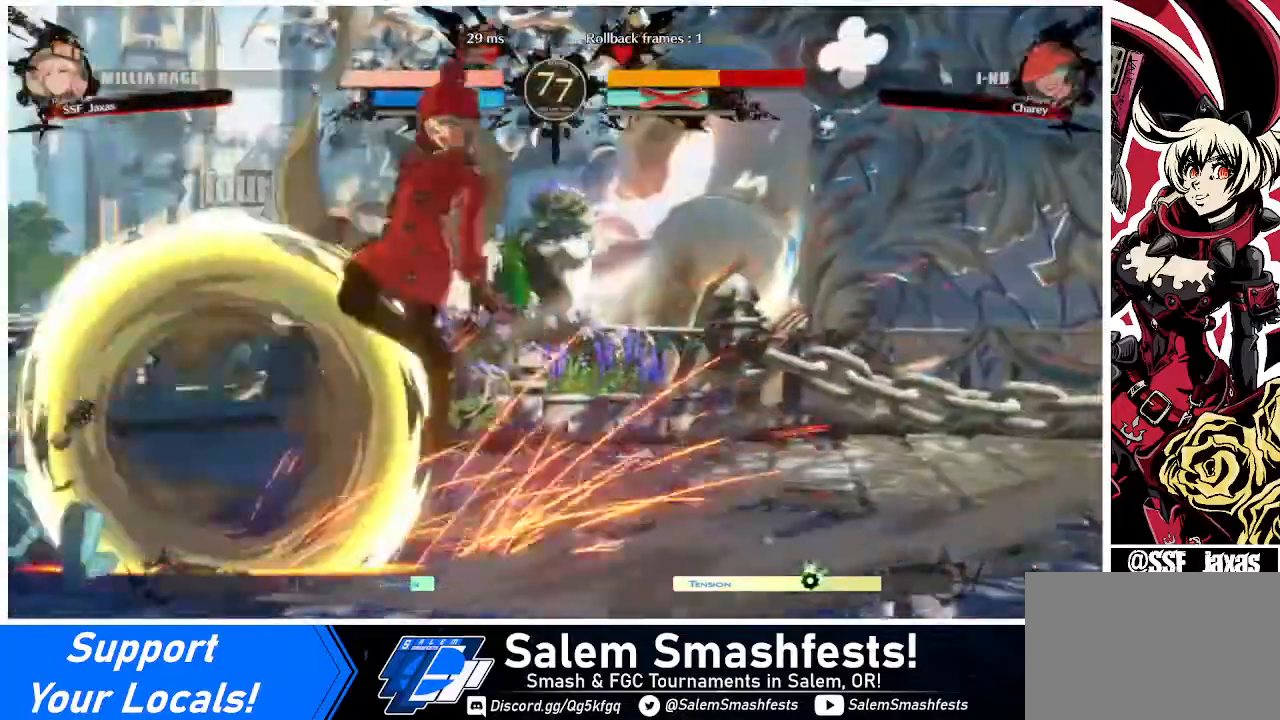
{"buttons": [], "events": []}
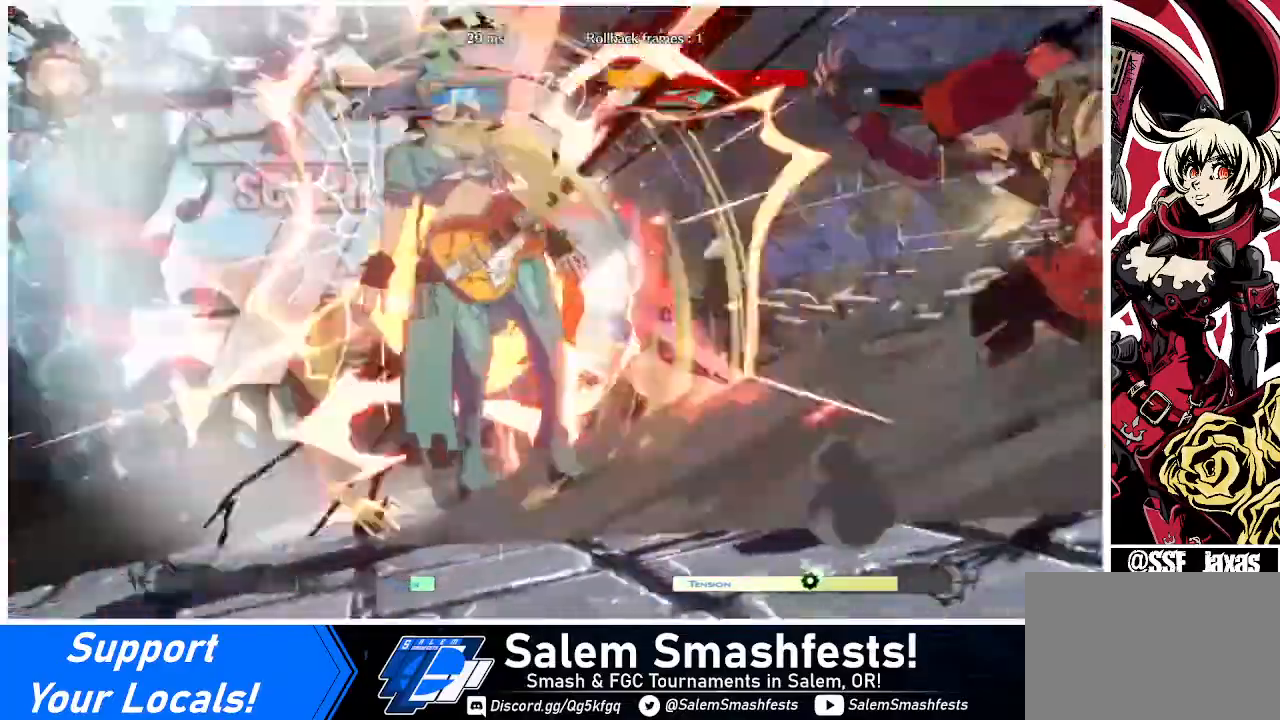
{"buttons": [], "events": []}
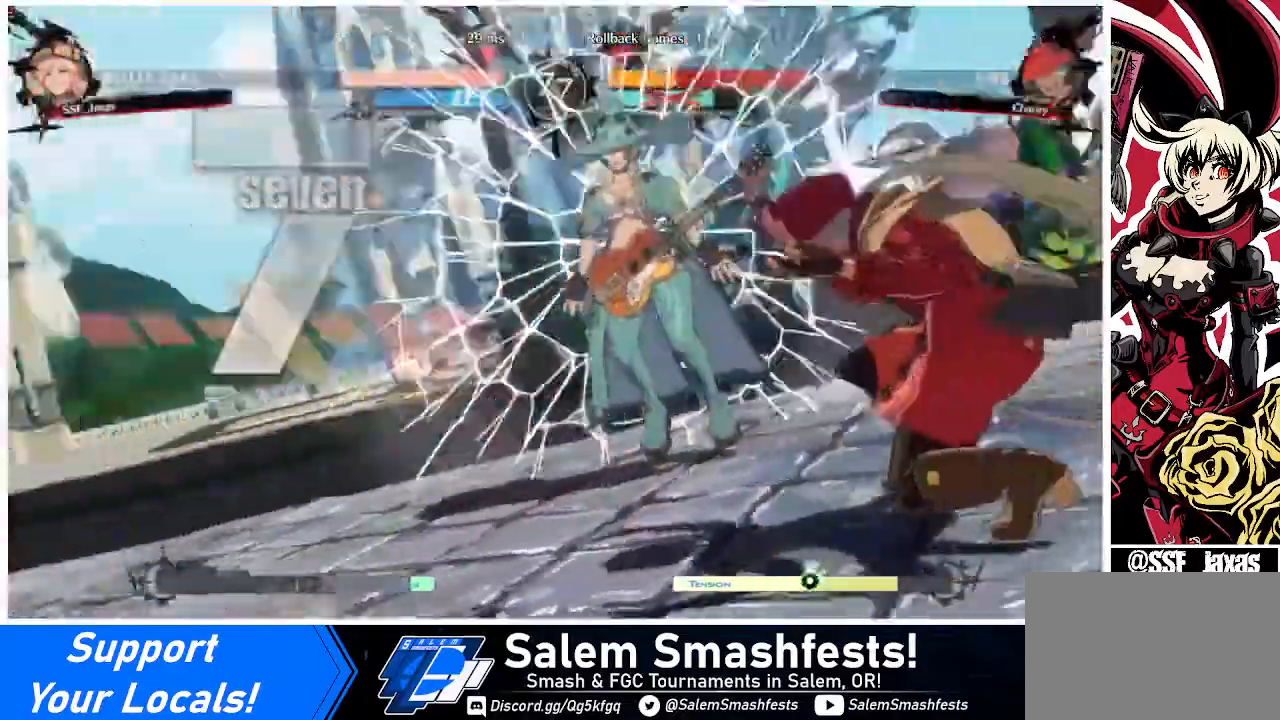
{"buttons": ["DPAD_DOWN", "DPAD_LEFT"], "events": [[480, "DPAD_DOWN", "down"], [480, "DPAD_LEFT", "down"]]}
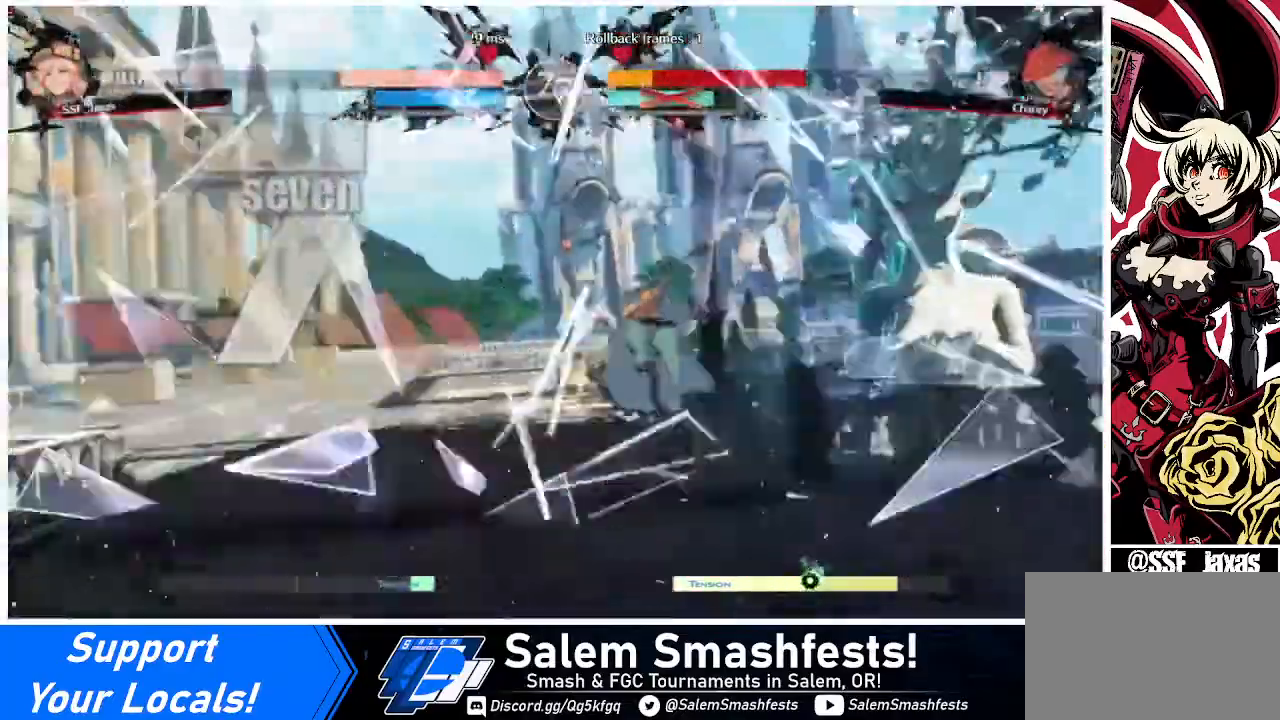
{"buttons": [], "events": [[120, "DPAD_LEFT", "up"], [240, "DPAD_DOWN", "up"], [280, "DPAD_LEFT", "down"], [400, "DPAD_LEFT", "up"]]}
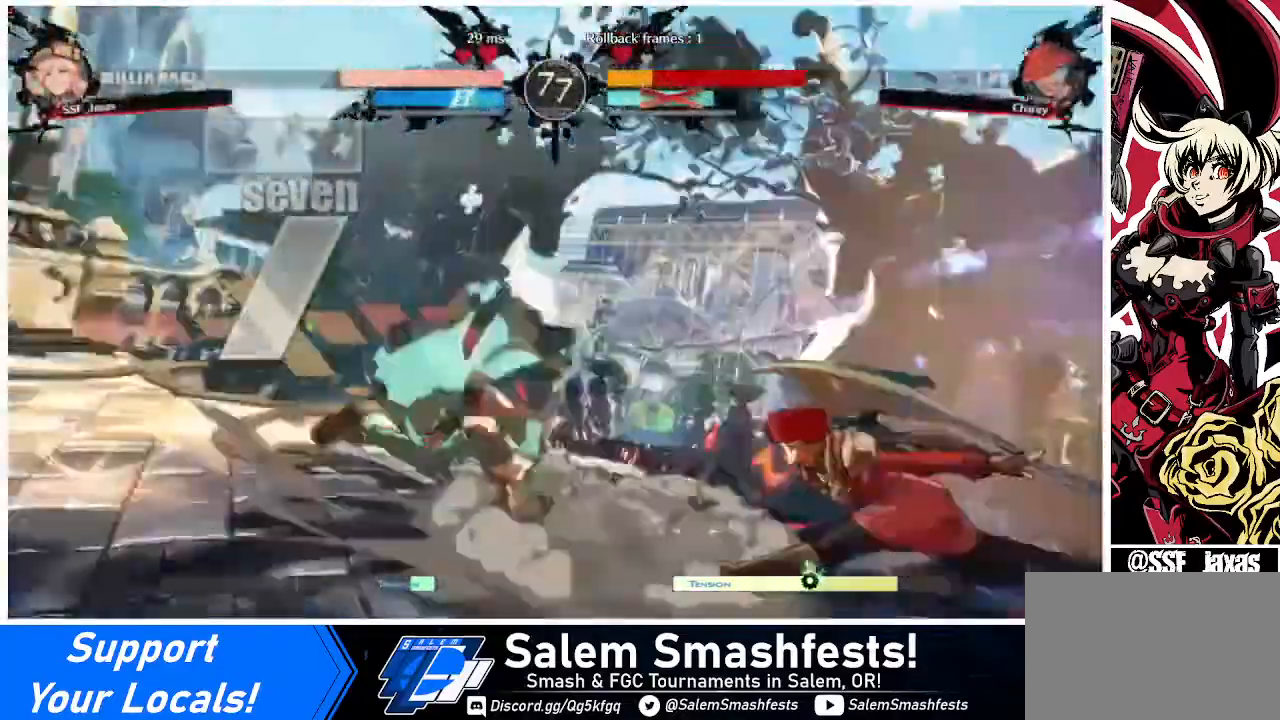
{"buttons": [], "events": []}